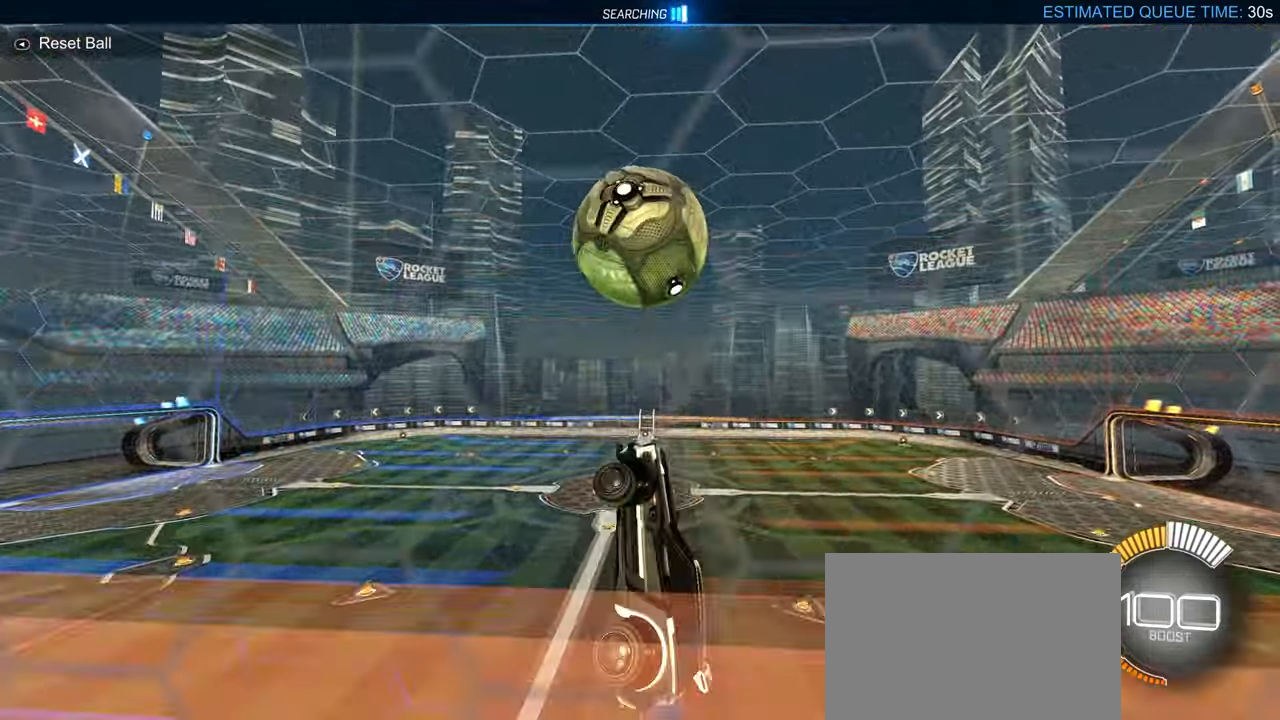
Gameplay with a controller (PlayStation layout); each line is a JSON object with the inputs held at the frame after it. "events" lists button and stick changes between this image and that frame as [ms after this image, input, new state], when the widget could be followed in between.
{"buttons": ["L1", "R2"], "left_stick": "down-right", "right_stick": "left", "events": [[16, "left_stick", "center"], [66, "left_stick", "left"], [183, "CIRCLE", "up"], [183, "right_stick", "left"], [233, "left_stick", "up-left"], [333, "CIRCLE", "down"], [366, "CIRCLE", "up"], [400, "left_stick", "down-left"], [483, "left_stick", "down-right"]]}
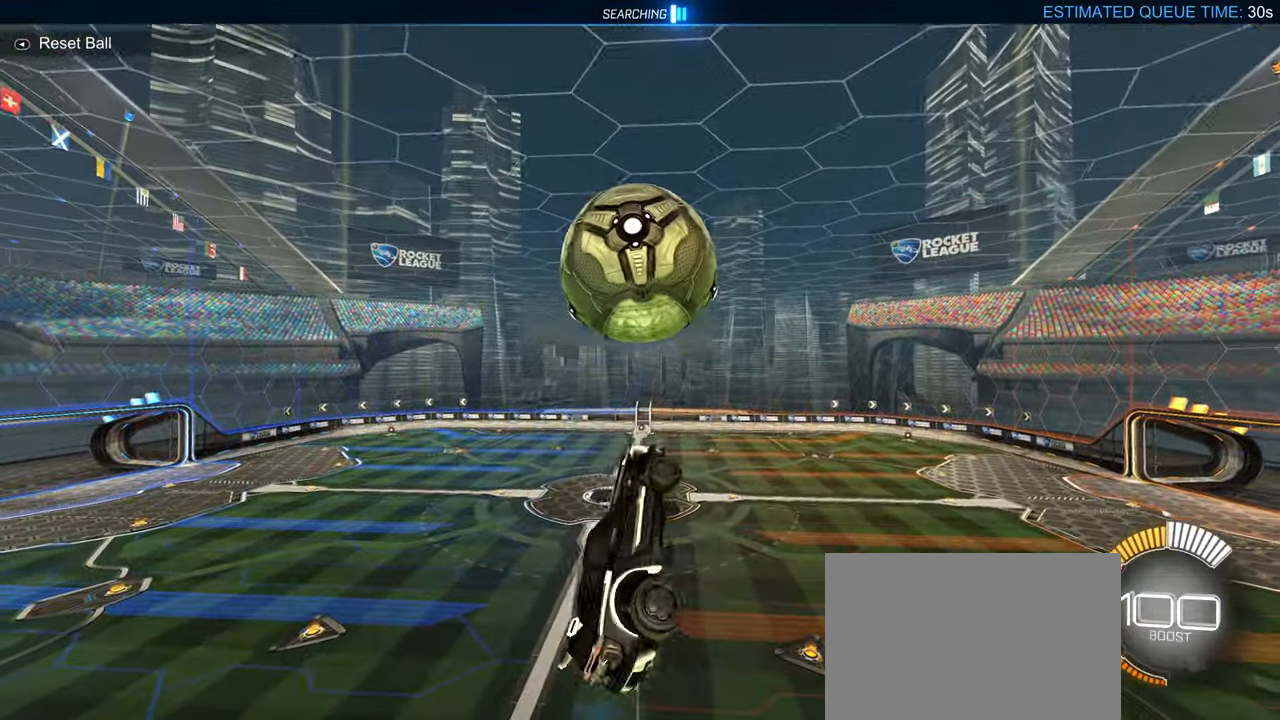
{"buttons": ["R2"], "left_stick": "down-left", "right_stick": "center", "events": [[100, "CIRCLE", "down"], [100, "L1", "up"], [183, "CIRCLE", "up"], [200, "left_stick", "center"], [250, "left_stick", "down-left"], [250, "right_stick", "center"], [400, "CIRCLE", "down"], [483, "CIRCLE", "up"]]}
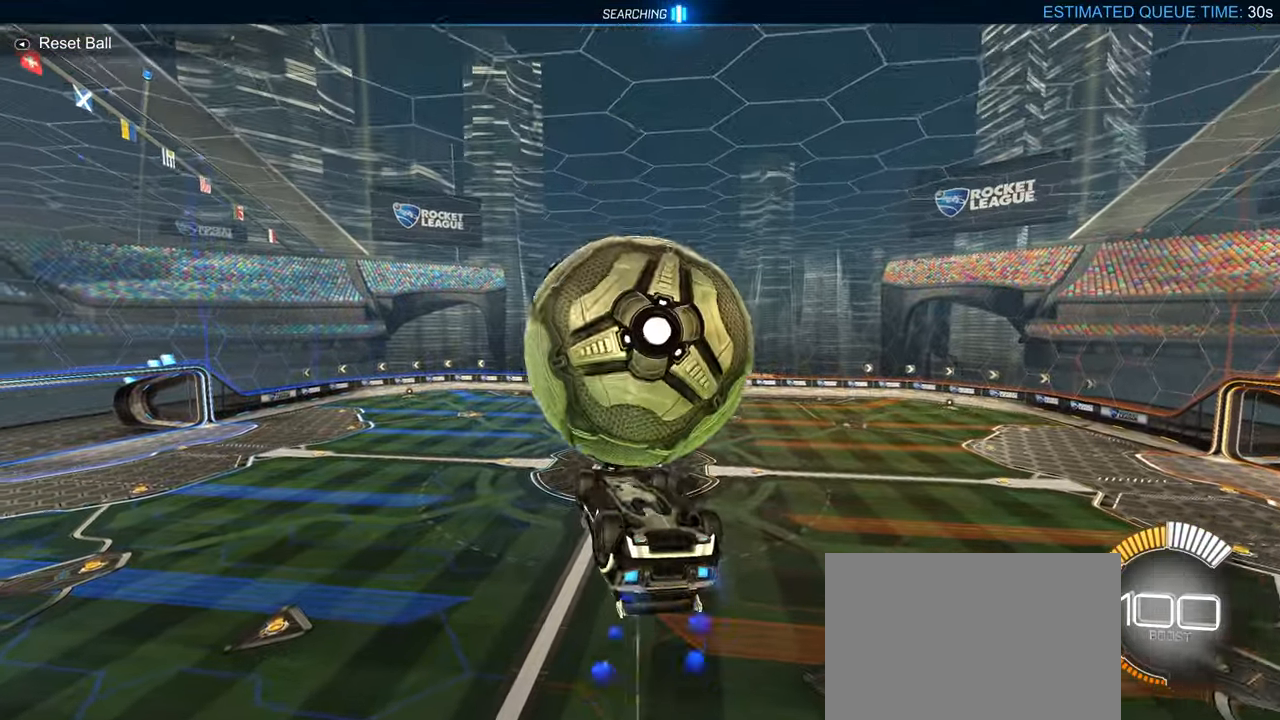
{"buttons": ["CROSS"], "left_stick": "down", "right_stick": "center", "events": [[50, "R2", "up"], [50, "left_stick", "center"], [166, "left_stick", "up"], [200, "CROSS", "down"], [216, "R2", "down"], [300, "CROSS", "up"], [316, "left_stick", "down"], [416, "R2", "up"], [483, "CROSS", "down"]]}
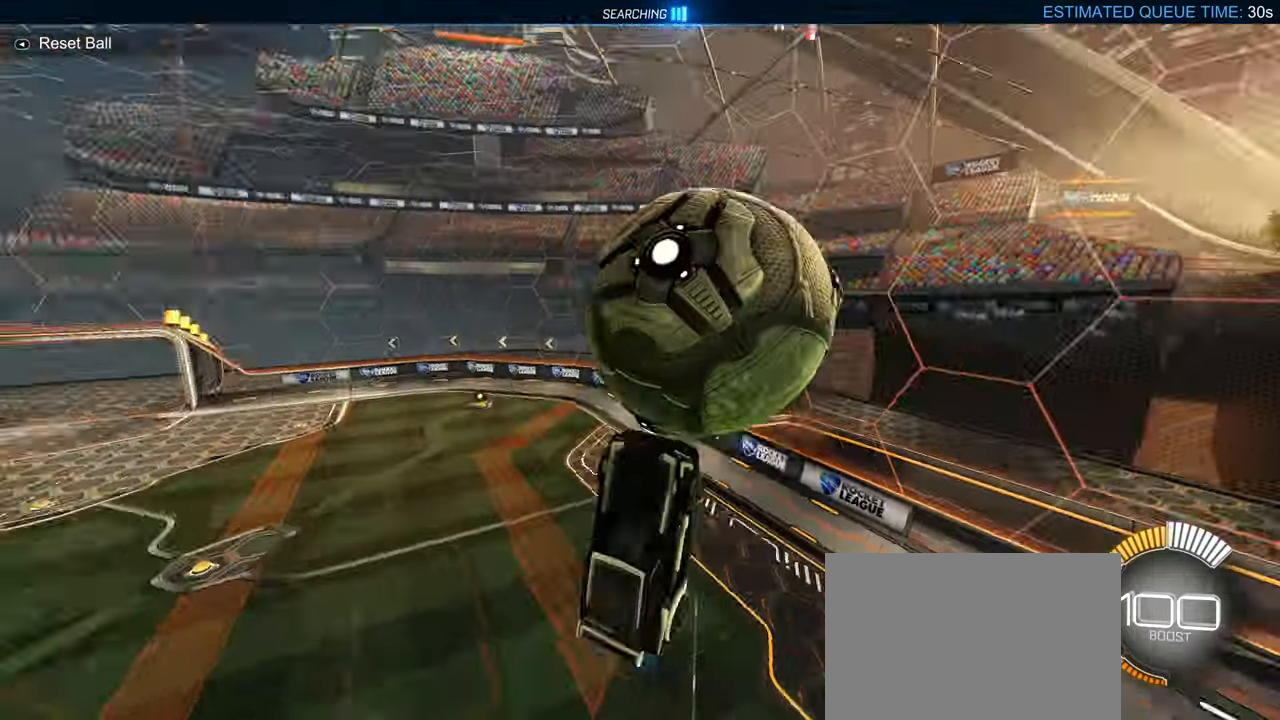
{"buttons": [], "left_stick": "center", "right_stick": "center", "events": [[33, "CROSS", "up"], [433, "left_stick", "center"]]}
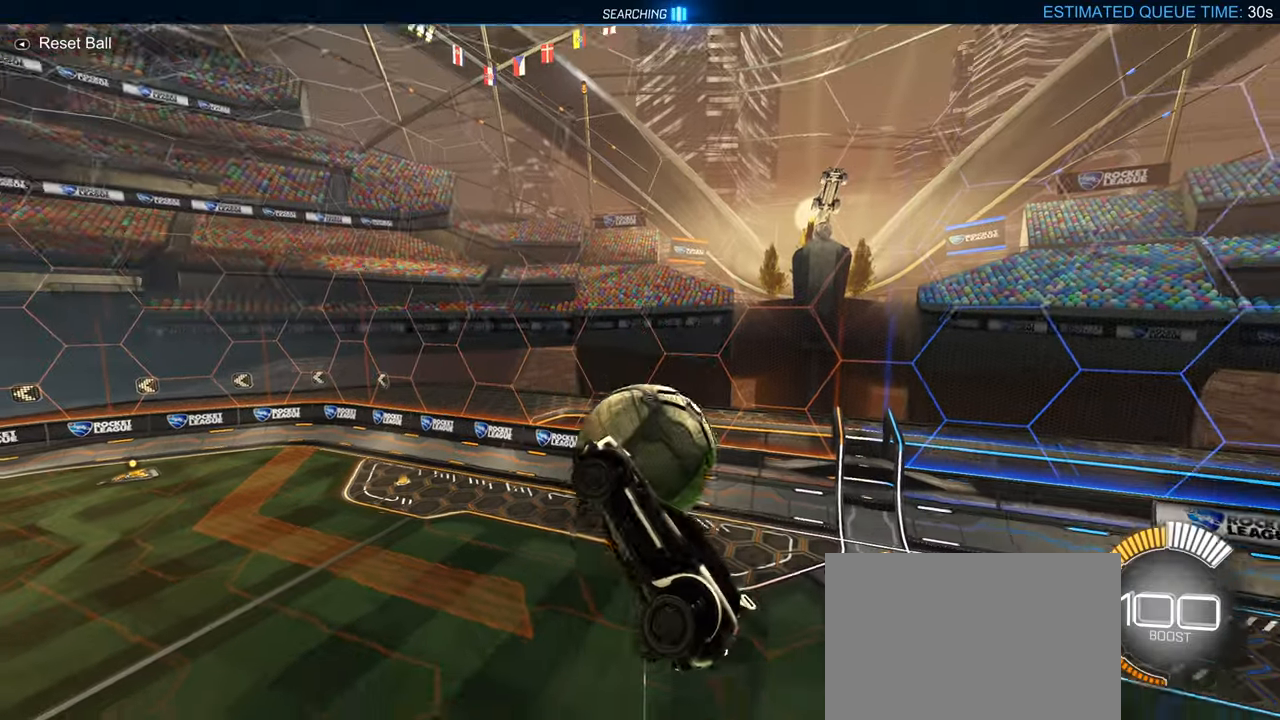
{"buttons": [], "left_stick": "right", "right_stick": "center", "events": [[283, "left_stick", "right"]]}
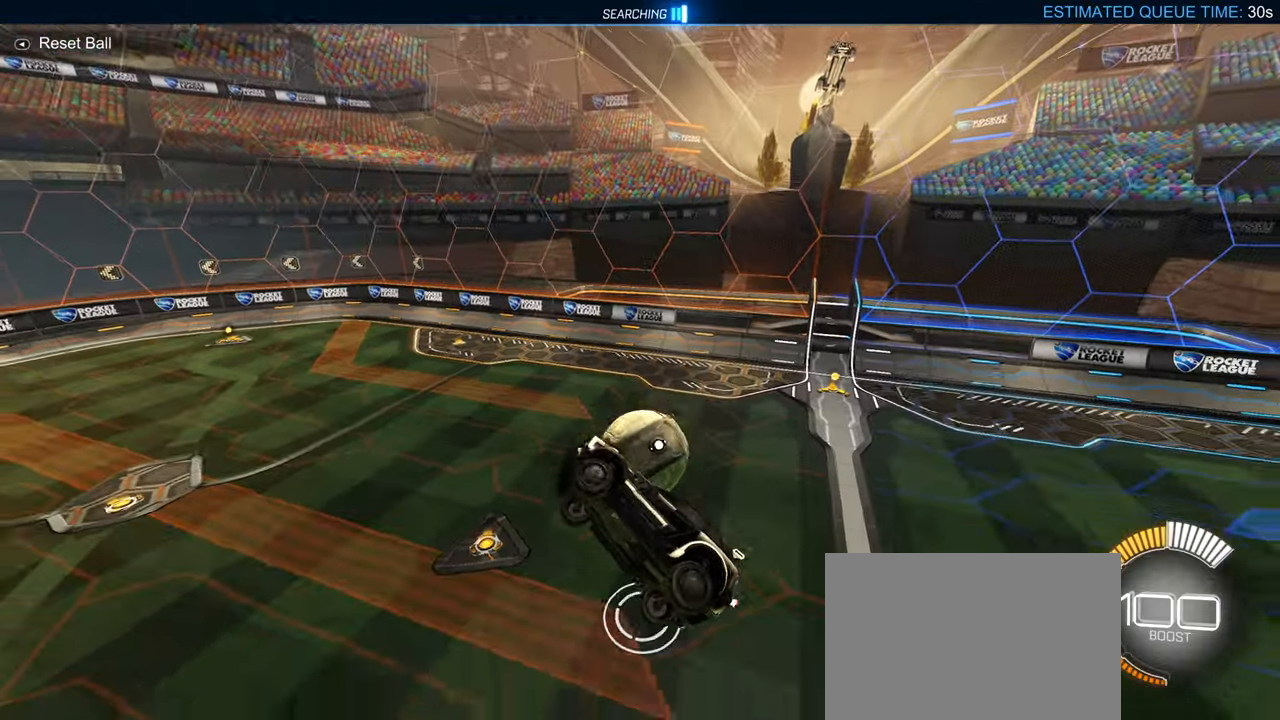
{"buttons": ["R1"], "left_stick": "right", "right_stick": "center", "events": [[483, "R1", "down"]]}
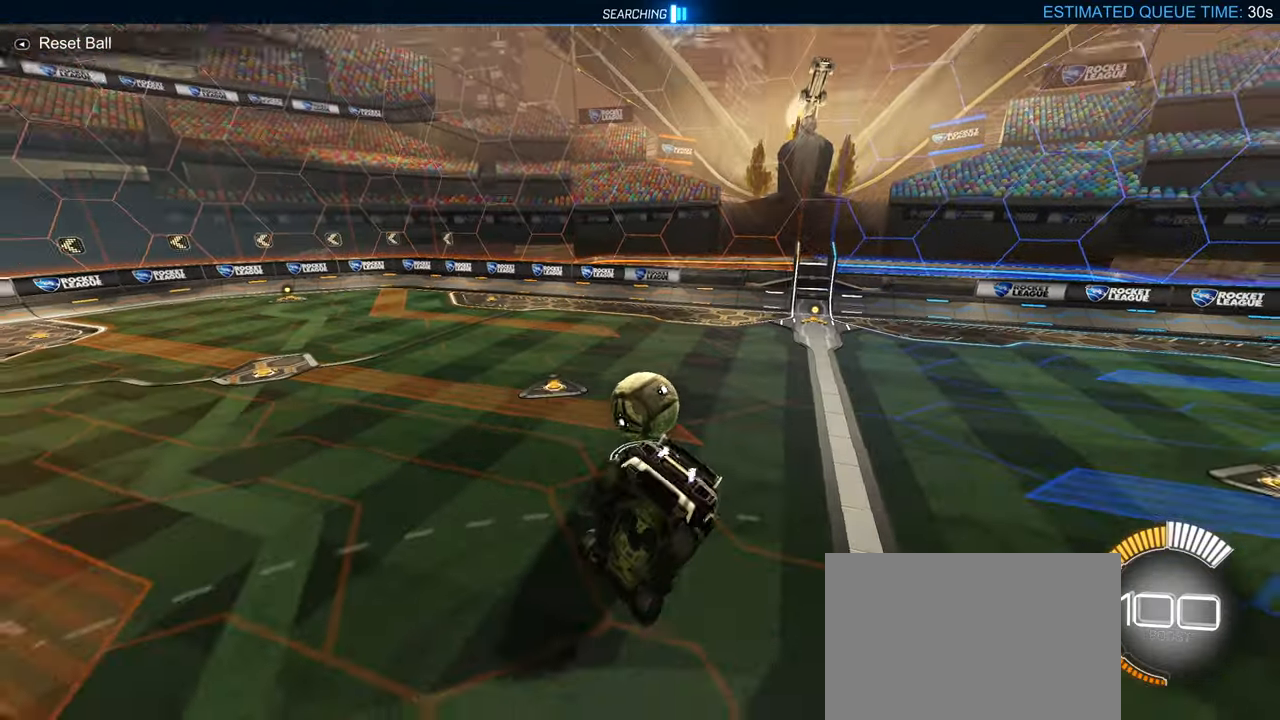
{"buttons": [], "left_stick": "right", "right_stick": "center", "events": [[33, "left_stick", "down-right"], [133, "left_stick", "down"], [367, "left_stick", "right"], [417, "L1", "down"], [483, "L1", "up"], [483, "R1", "up"]]}
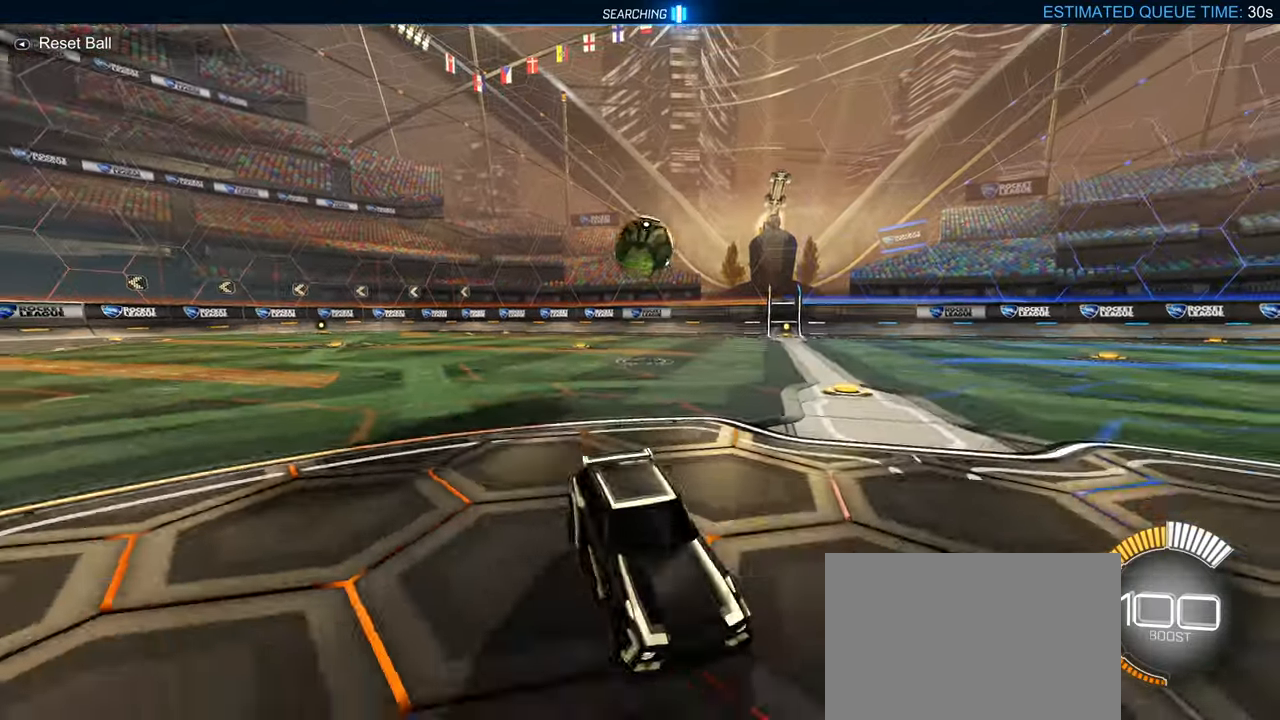
{"buttons": ["CIRCLE", "R2"], "left_stick": "center", "right_stick": "center", "events": [[117, "CIRCLE", "down"], [167, "R2", "down"], [200, "left_stick", "center"], [267, "left_stick", "left"], [317, "TRIANGLE", "down"], [333, "left_stick", "right"], [417, "TRIANGLE", "up"], [450, "left_stick", "center"]]}
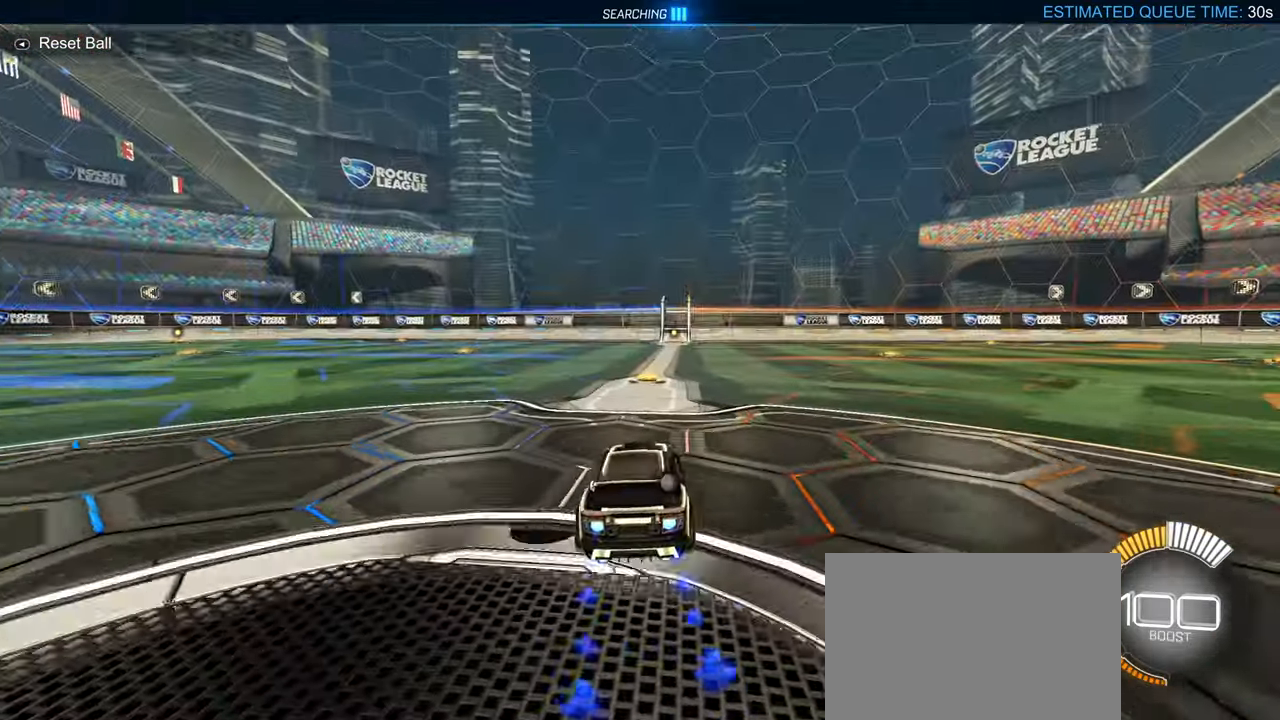
{"buttons": ["CIRCLE", "TRIANGLE", "L1", "R2"], "left_stick": "right", "right_stick": "center", "events": [[300, "L1", "down"], [300, "left_stick", "right"], [483, "TRIANGLE", "down"]]}
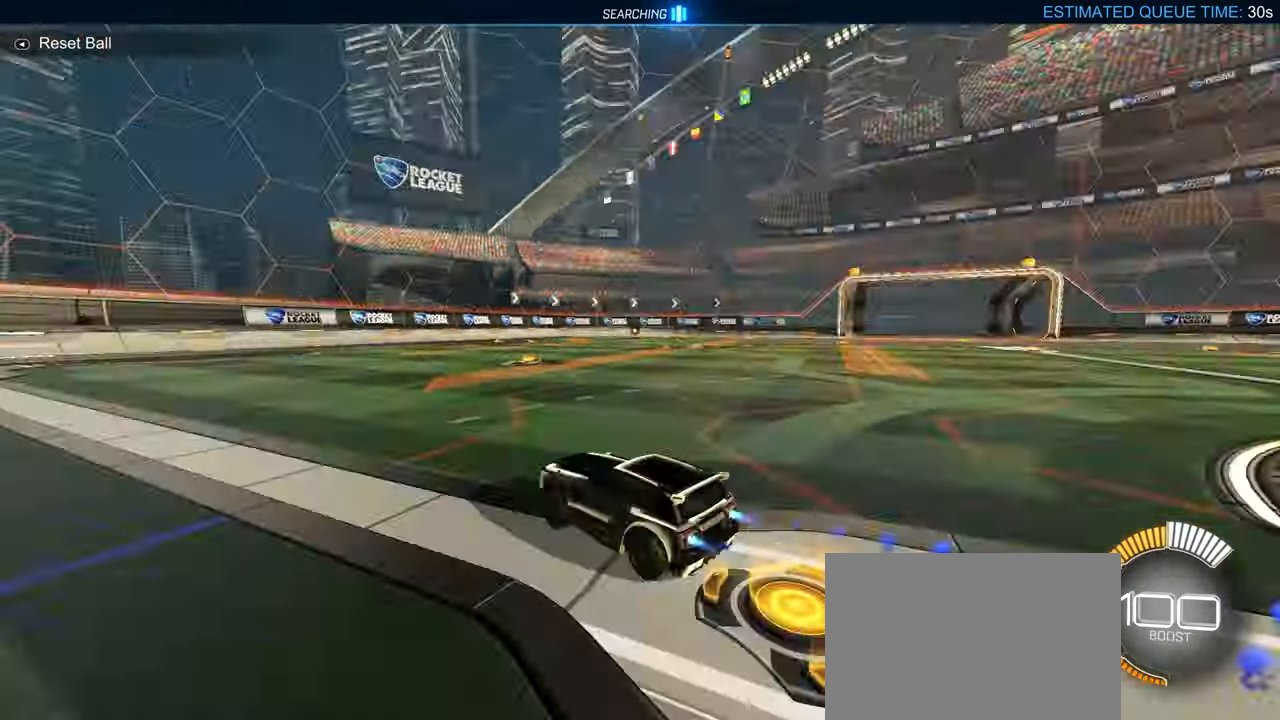
{"buttons": ["R2"], "left_stick": "right", "right_stick": "center", "events": [[33, "L1", "up"], [83, "TRIANGLE", "up"], [317, "CIRCLE", "up"], [350, "L1", "down"], [433, "L1", "up"]]}
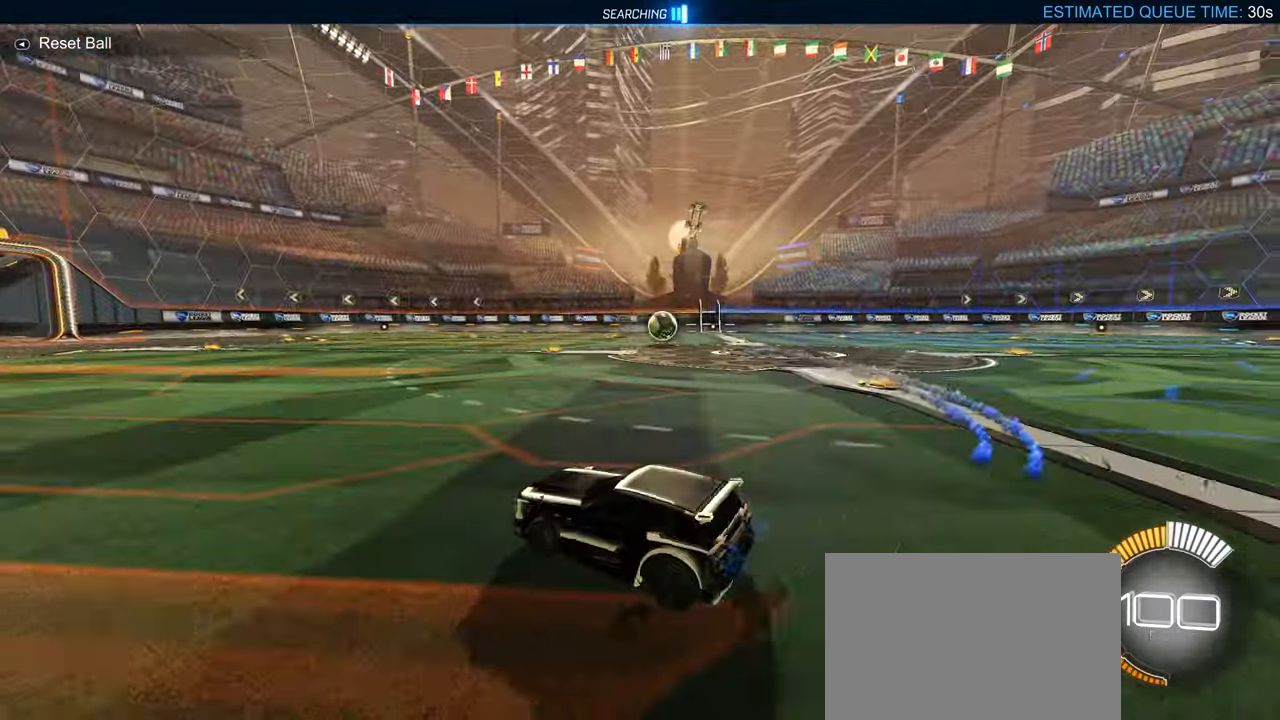
{"buttons": ["CIRCLE", "R2"], "left_stick": "center", "right_stick": "center", "events": [[167, "CIRCLE", "down"], [300, "left_stick", "center"]]}
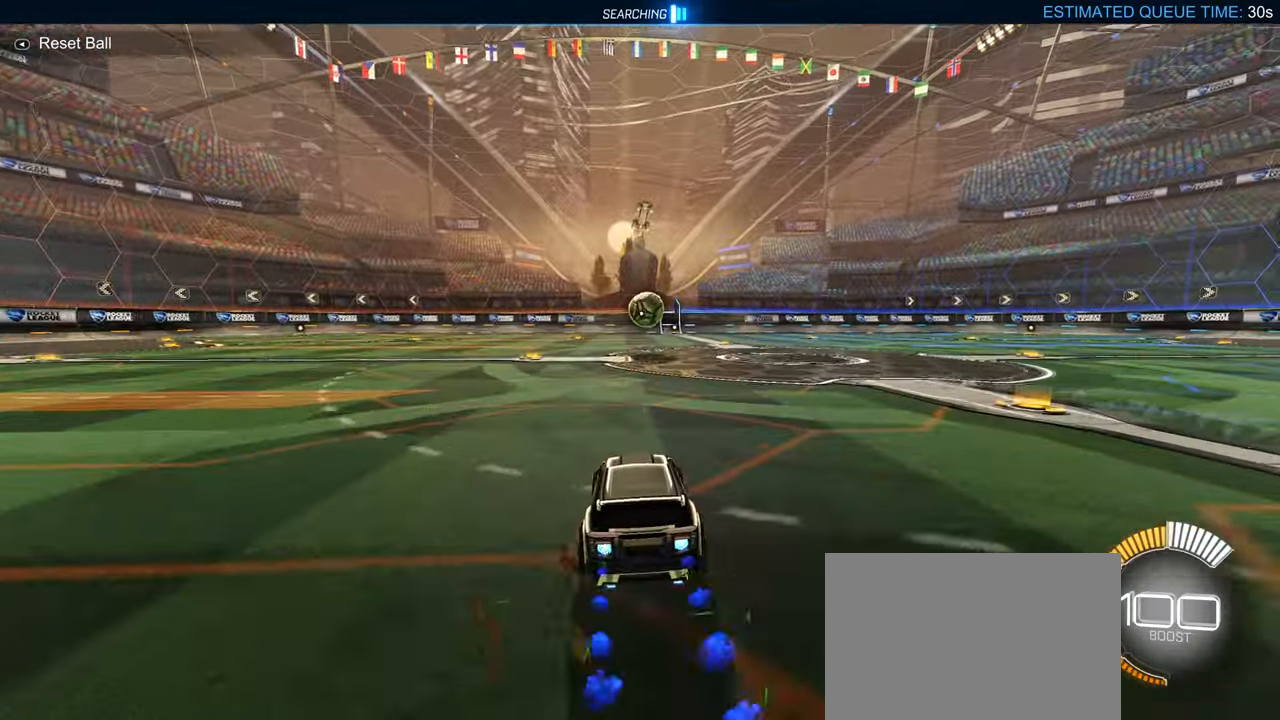
{"buttons": ["CIRCLE"], "left_stick": "center", "right_stick": "center", "events": [[50, "CIRCLE", "up"], [83, "left_stick", "right"], [150, "left_stick", "center"], [400, "CIRCLE", "down"], [450, "R2", "up"]]}
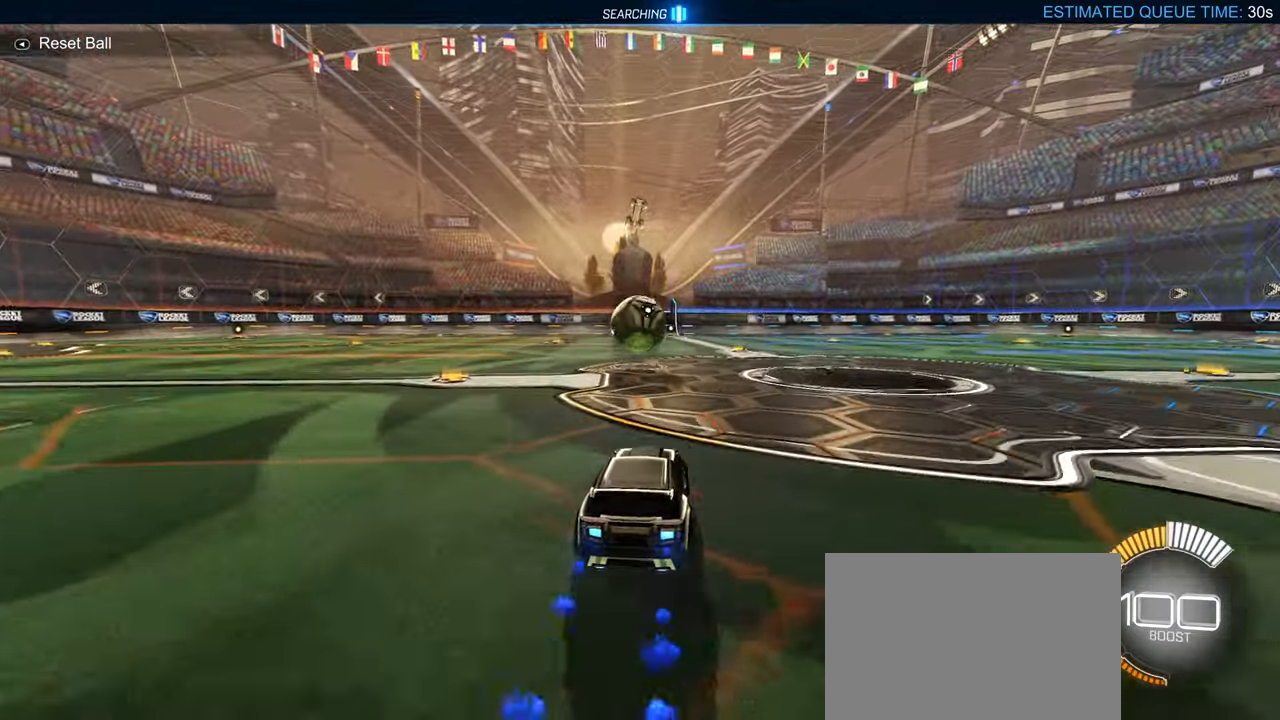
{"buttons": ["CROSS", "CIRCLE", "L1"], "left_stick": "down-left", "right_stick": "center"}
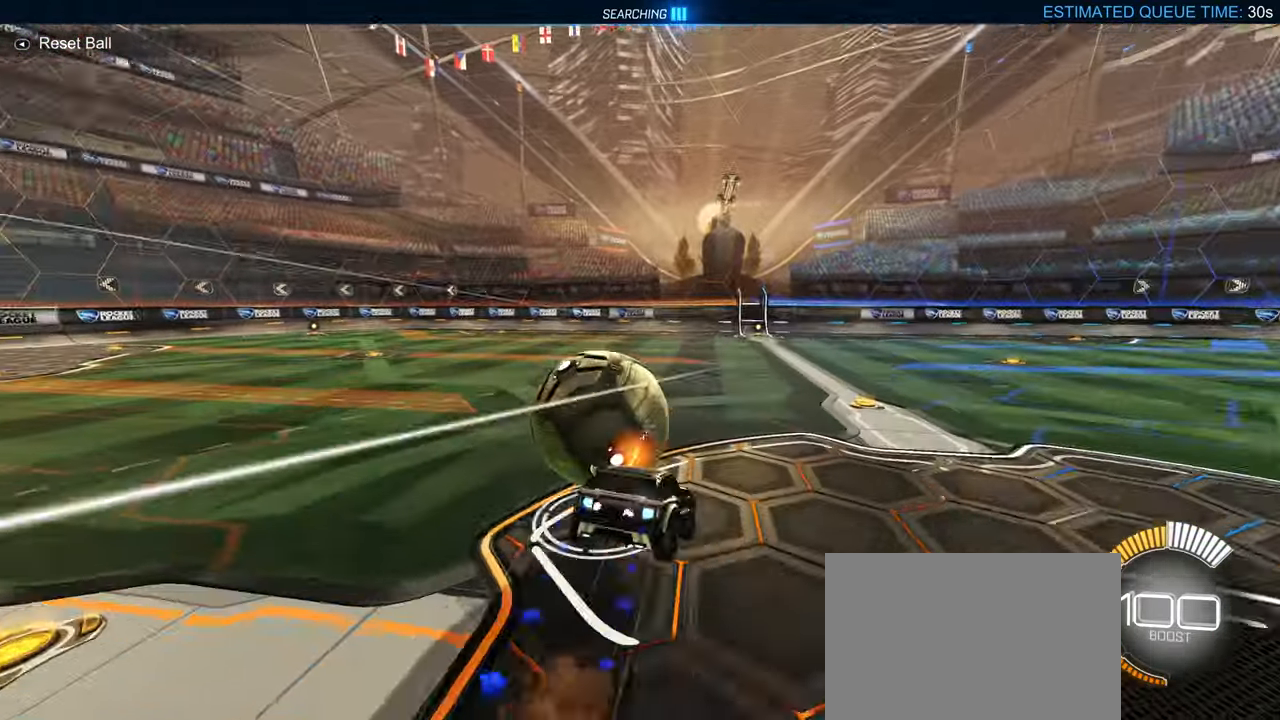
{"buttons": ["CIRCLE", "L1"], "left_stick": "down-left", "right_stick": "center", "events": [[167, "CROSS", "up"]]}
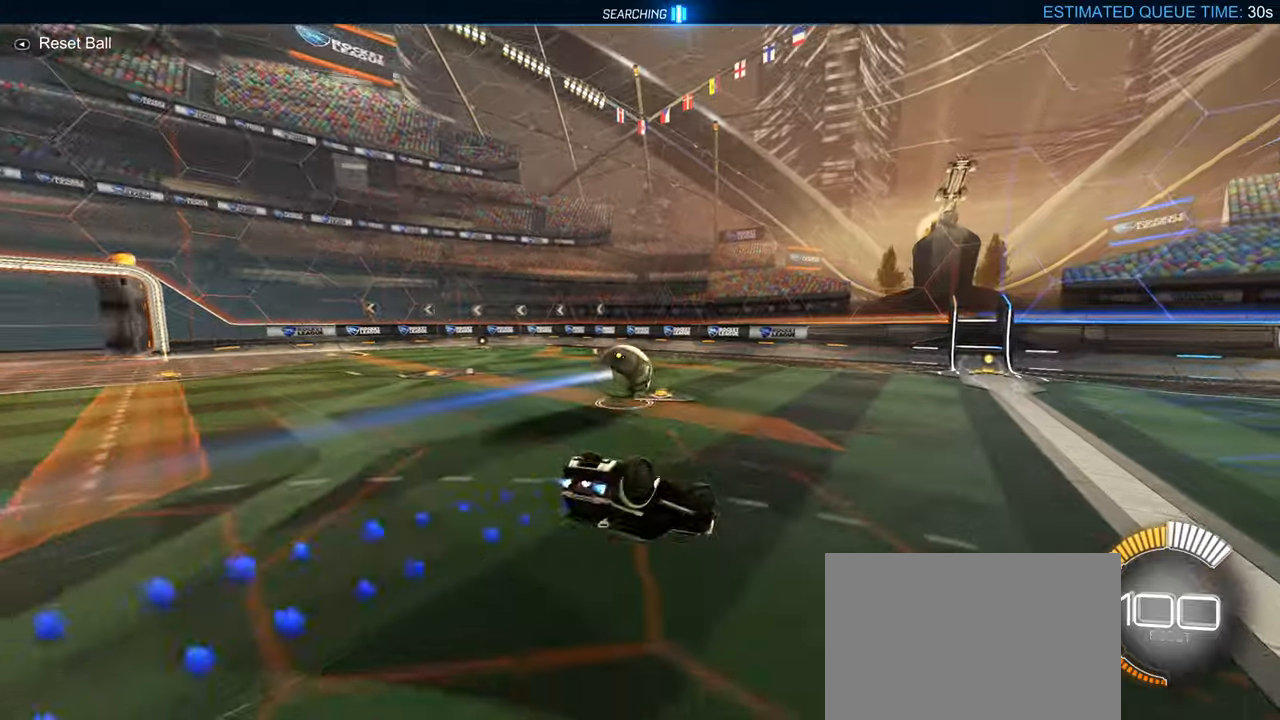
{"buttons": ["CIRCLE", "L1"], "left_stick": "down", "right_stick": "center", "events": [[117, "left_stick", "down"], [267, "left_stick", "center"], [350, "left_stick", "down-left"], [484, "left_stick", "down"]]}
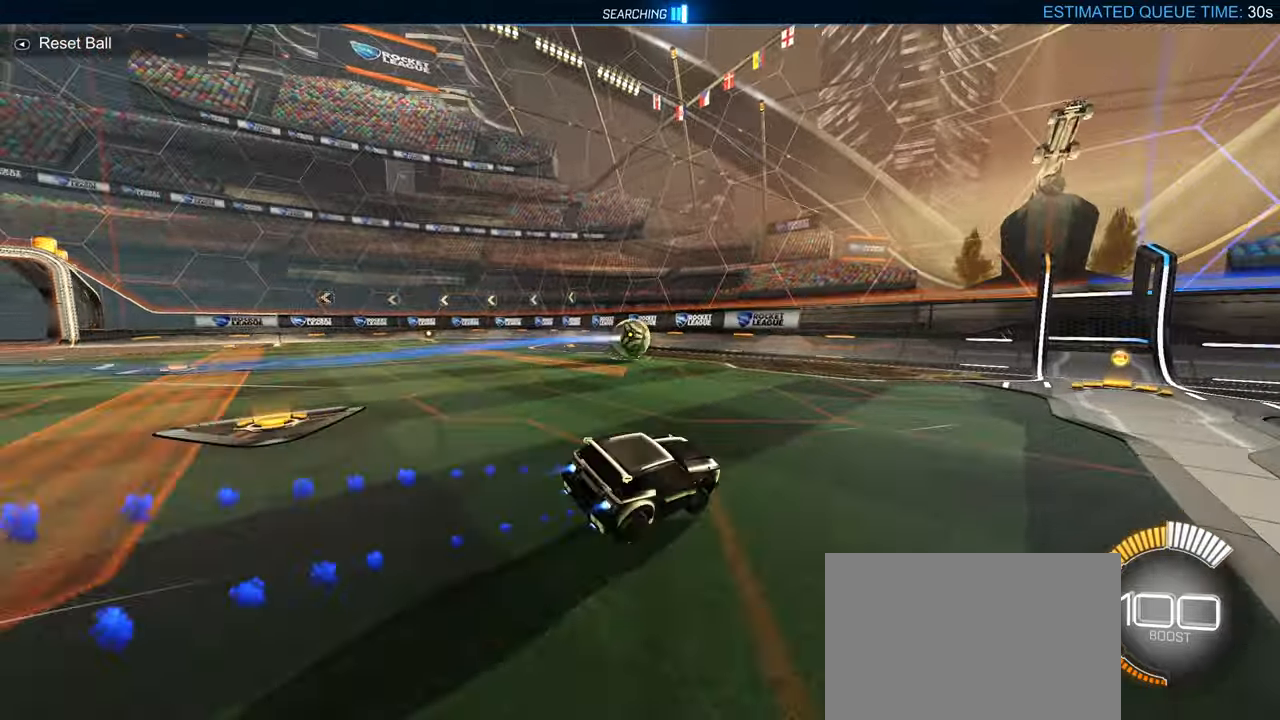
{"buttons": ["R2"], "left_stick": "right", "right_stick": "center", "events": [[17, "L1", "up"], [200, "left_stick", "down-left"], [317, "R2", "down"], [434, "CIRCLE", "up"], [500, "left_stick", "right"]]}
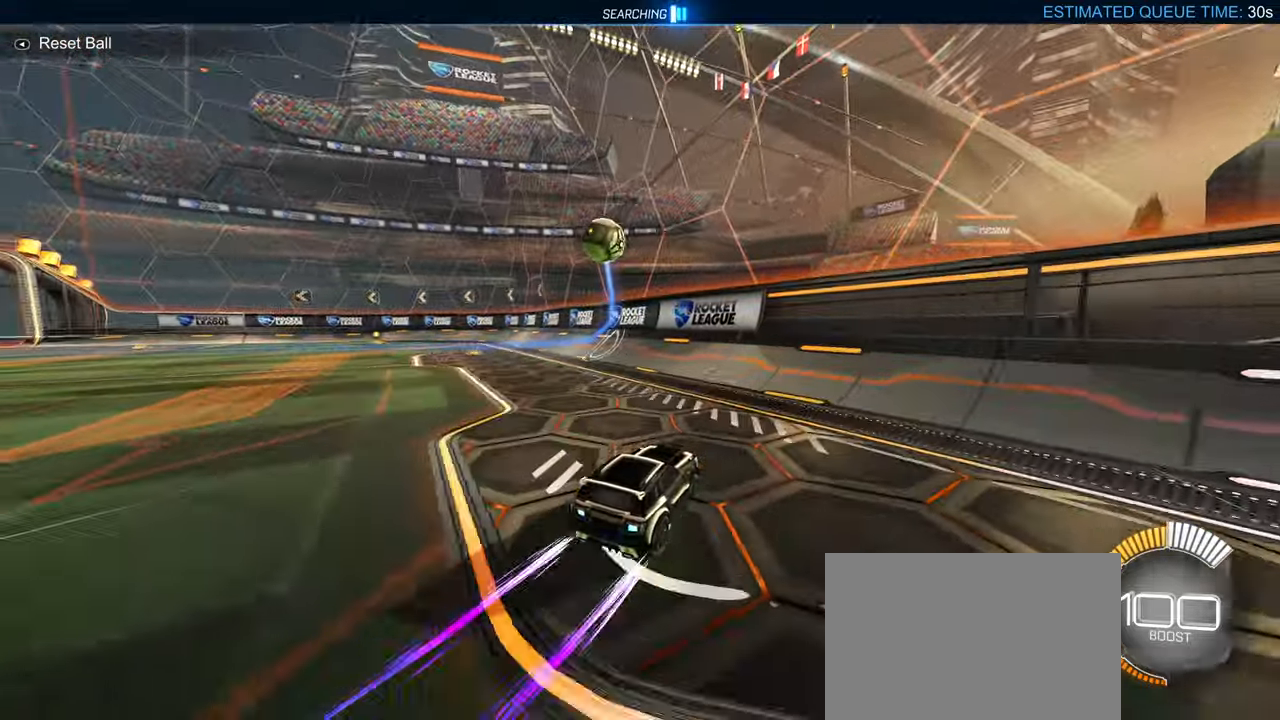
{"buttons": ["R2"], "left_stick": "right", "right_stick": "center", "events": []}
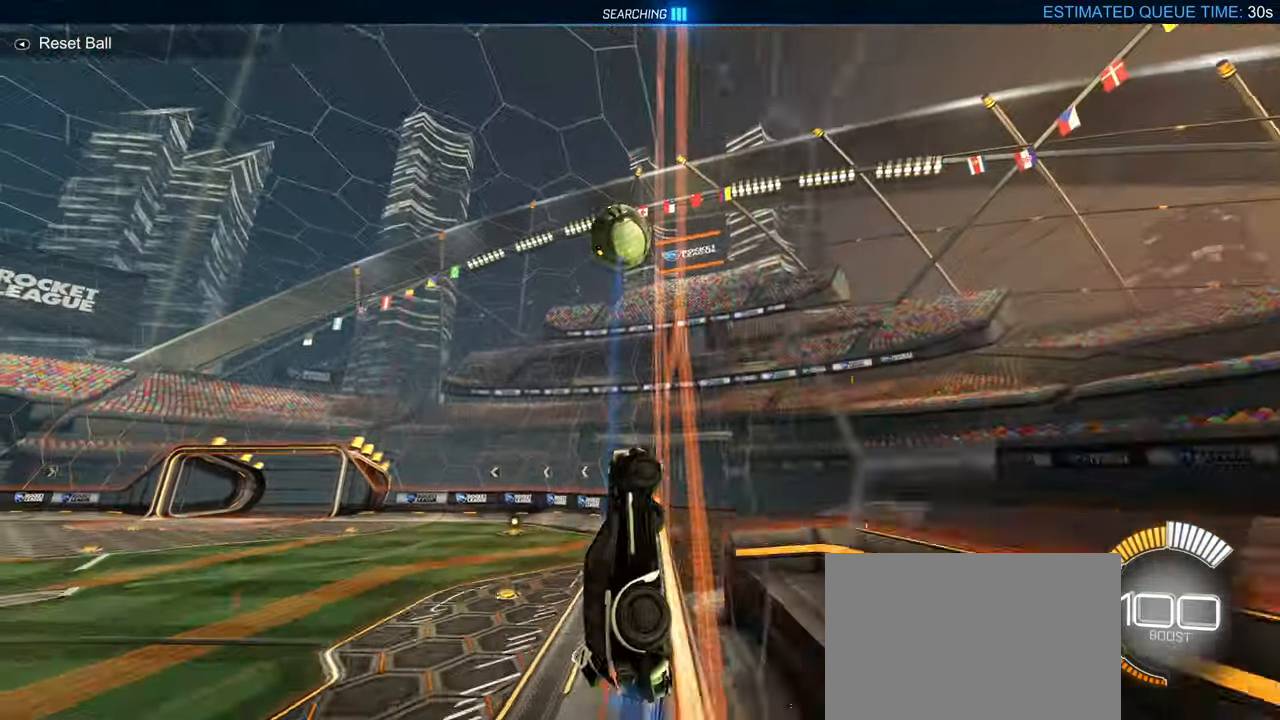
{"buttons": ["R2"], "left_stick": "left", "right_stick": "center", "events": [[200, "left_stick", "left"], [400, "CIRCLE", "down"], [500, "CIRCLE", "up"]]}
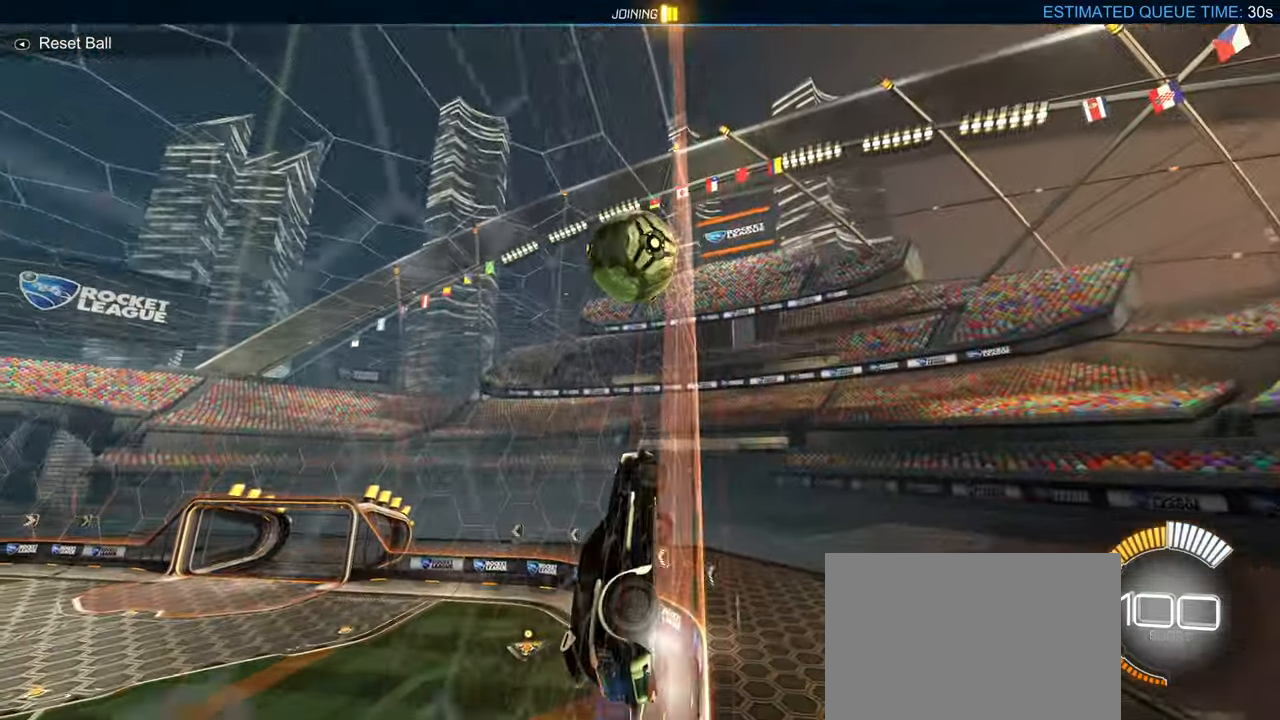
{"buttons": ["R2"], "left_stick": "right", "right_stick": "center", "events": [[84, "left_stick", "down-left"], [184, "left_stick", "left"], [434, "left_stick", "right"]]}
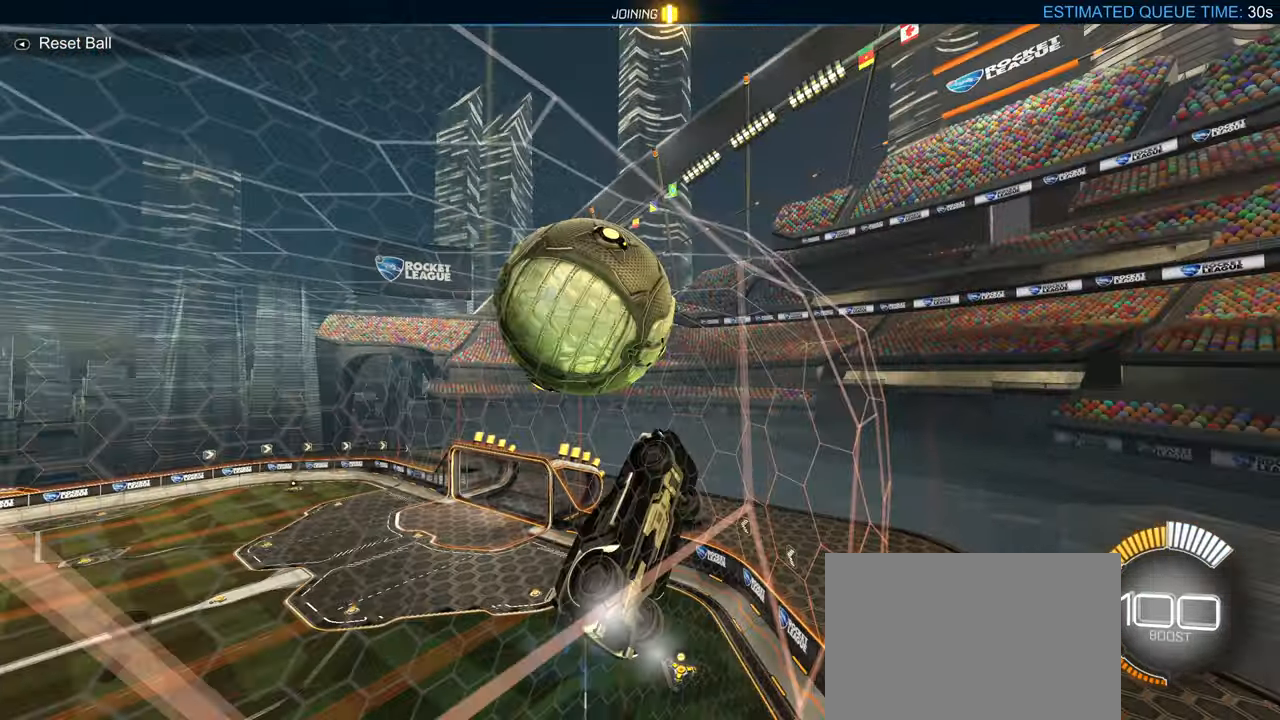
{"buttons": [], "left_stick": "center", "right_stick": "center", "events": [[250, "left_stick", "center"], [500, "R2", "up"]]}
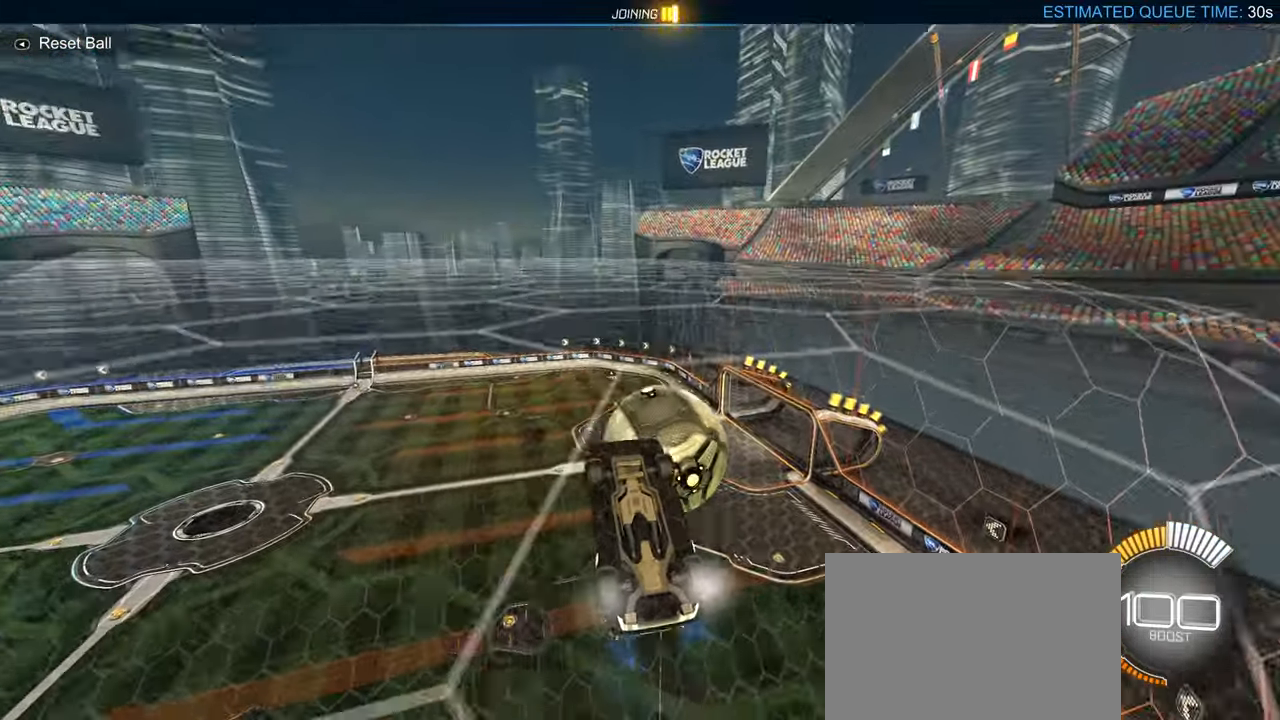
{"buttons": ["CIRCLE", "R2"], "left_stick": "down-left", "right_stick": "center", "events": [[34, "L2", "down"], [167, "R2", "down"], [184, "L2", "up"], [384, "CIRCLE", "down"], [400, "left_stick", "down-left"]]}
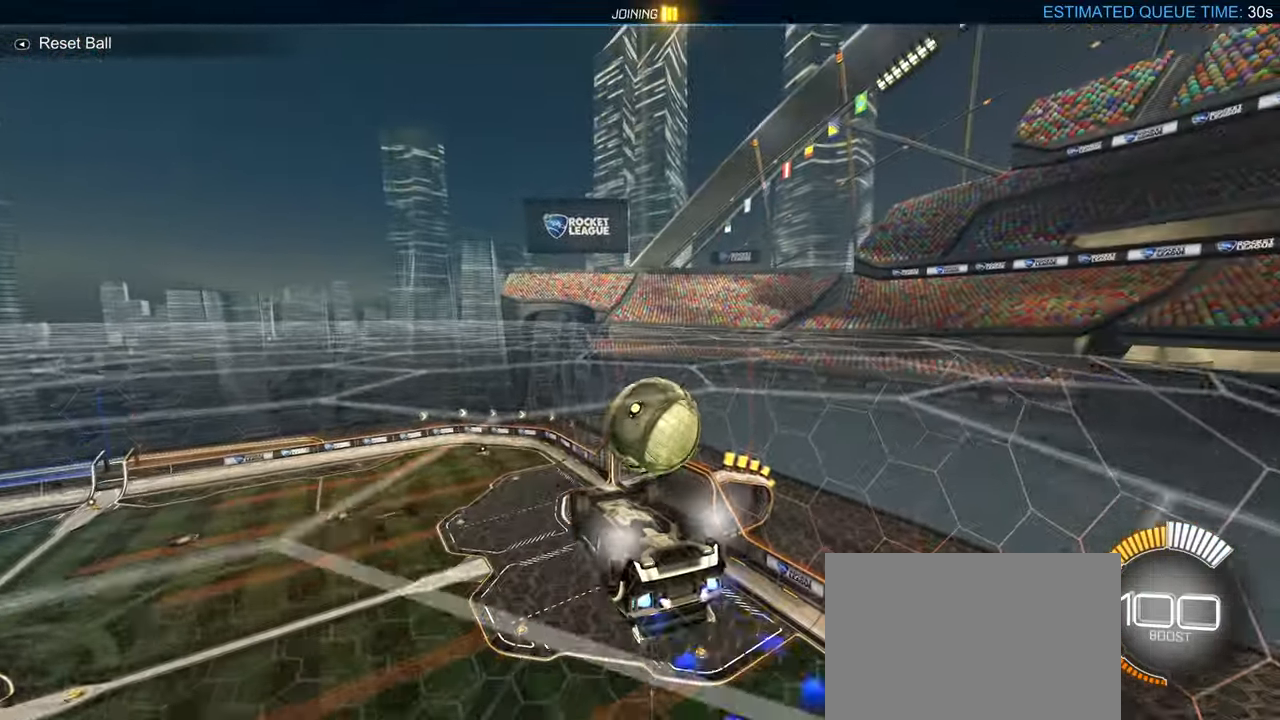
{"buttons": ["CIRCLE", "L1", "R2"], "left_stick": "down", "right_stick": "center", "events": [[50, "L1", "down"], [117, "CIRCLE", "up"], [150, "left_stick", "down"], [500, "CIRCLE", "down"]]}
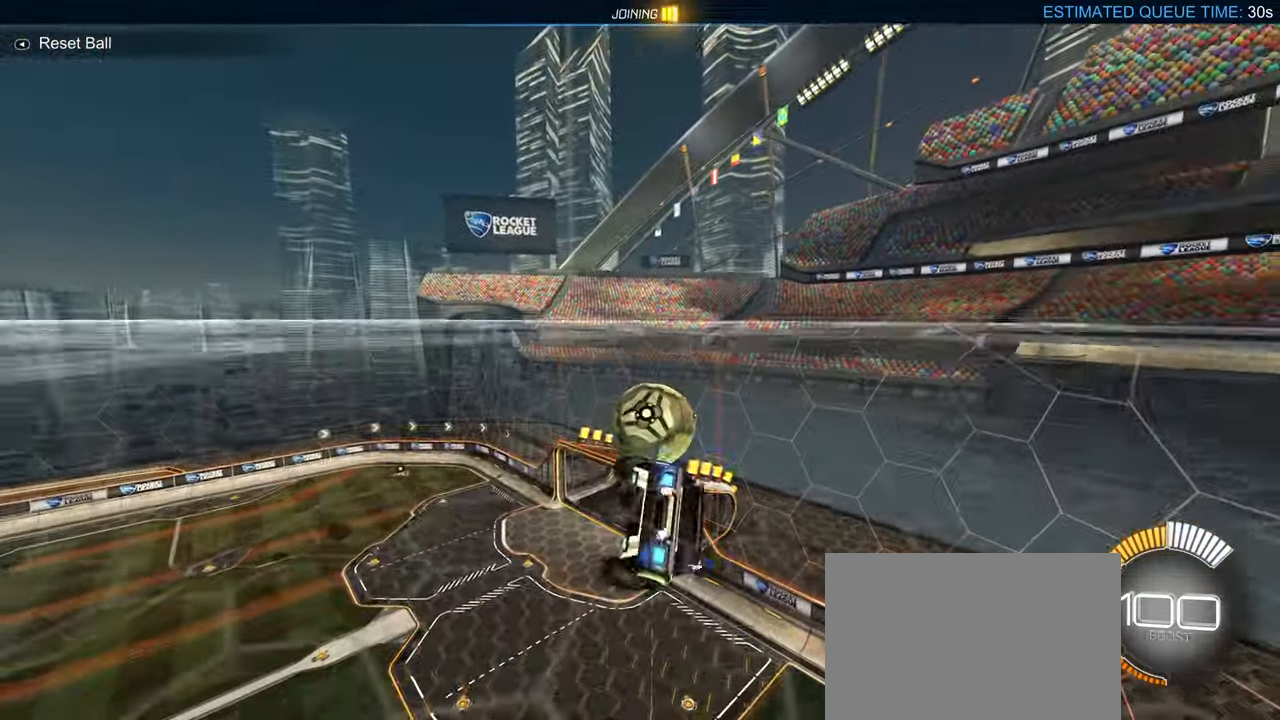
{"buttons": ["CIRCLE", "L1", "R2"], "left_stick": "left", "right_stick": "center", "events": [[50, "left_stick", "down-left"], [450, "left_stick", "left"]]}
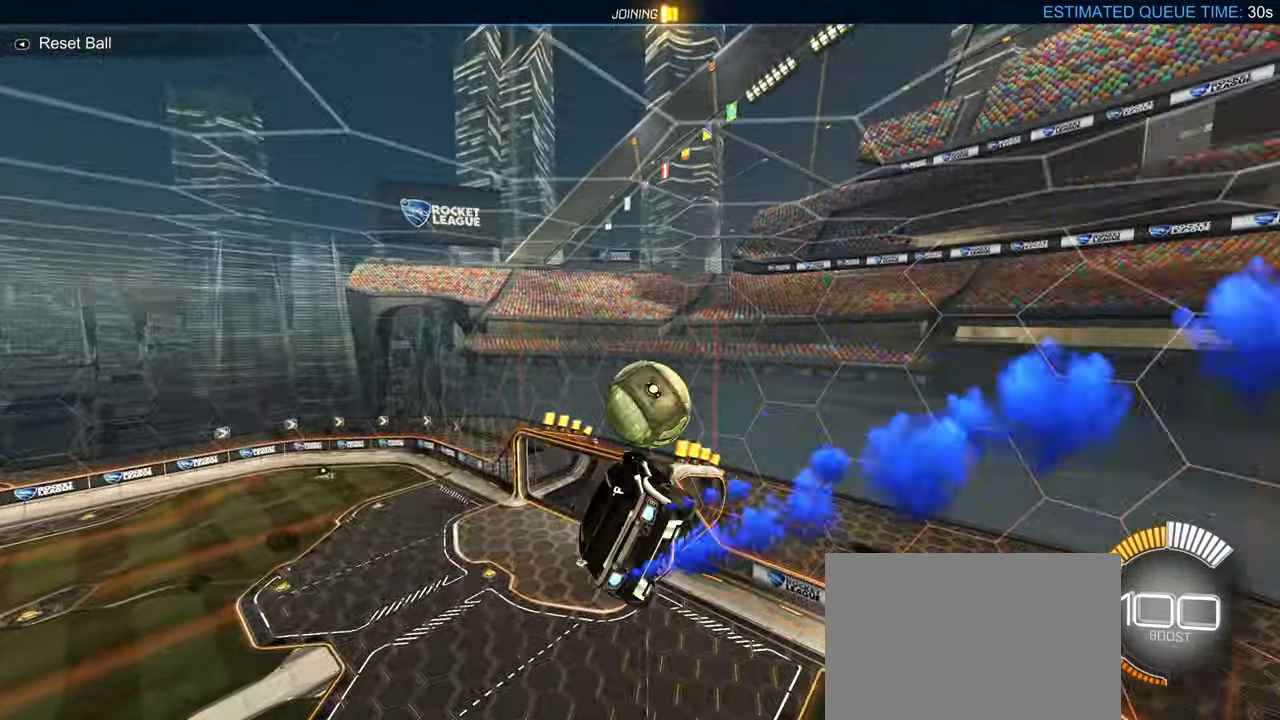
{"buttons": ["CROSS", "CIRCLE", "R2"], "left_stick": "up", "right_stick": "center", "events": [[167, "left_stick", "down-left"], [217, "L1", "up"], [333, "left_stick", "center"], [450, "left_stick", "up"], [483, "CROSS", "down"]]}
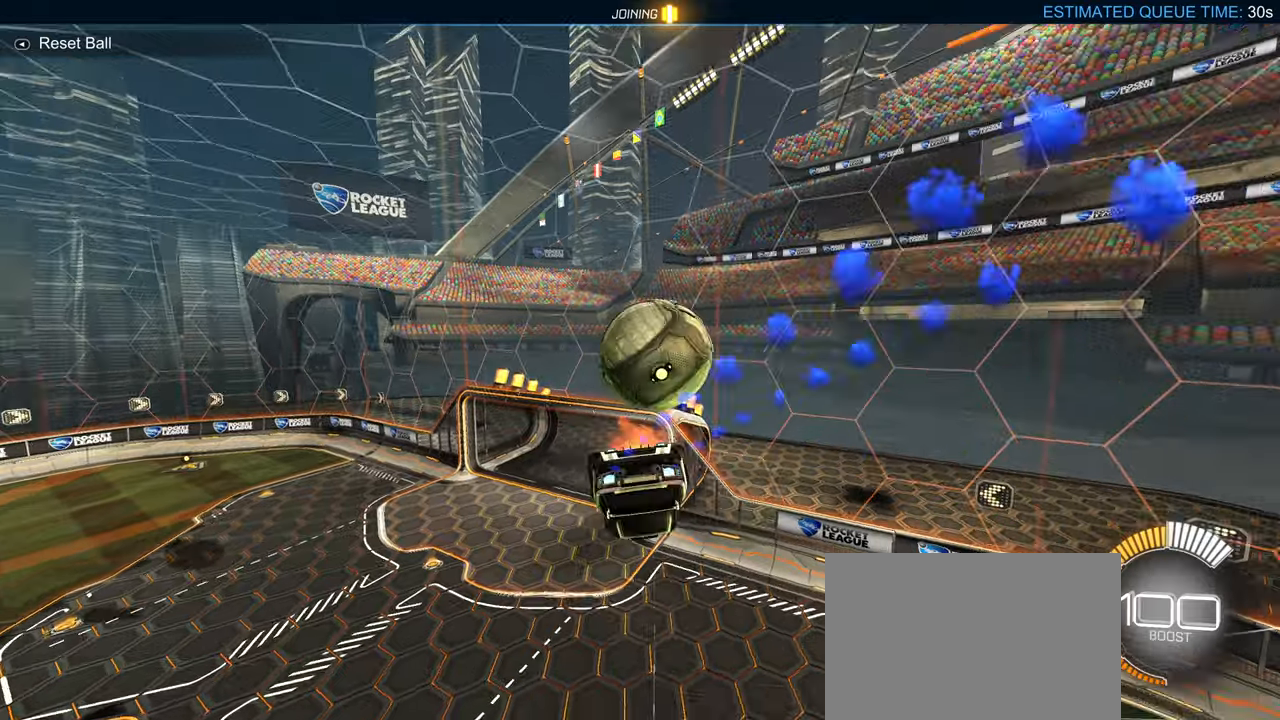
{"buttons": ["CIRCLE"], "left_stick": "down", "right_stick": "center", "events": [[116, "left_stick", "down"], [316, "CROSS", "up"], [500, "R2", "up"]]}
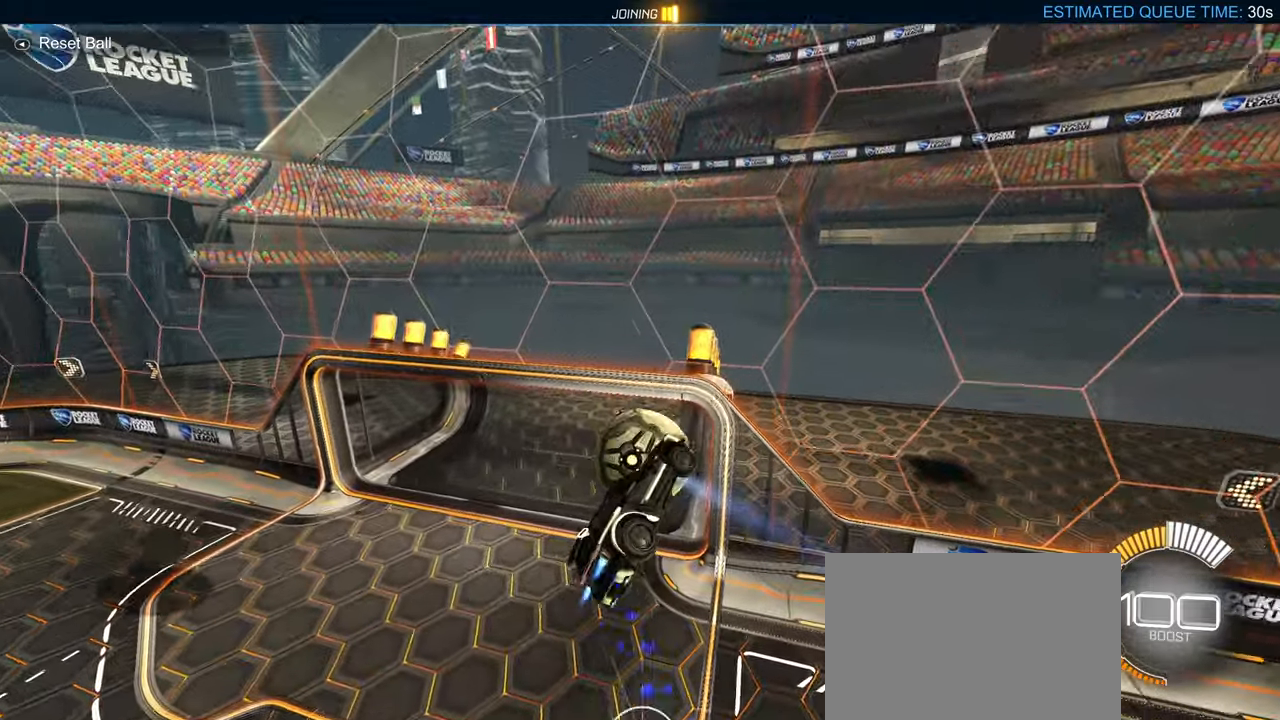
{"buttons": [], "left_stick": "center", "right_stick": "center", "events": [[50, "CIRCLE", "up"], [66, "left_stick", "center"]]}